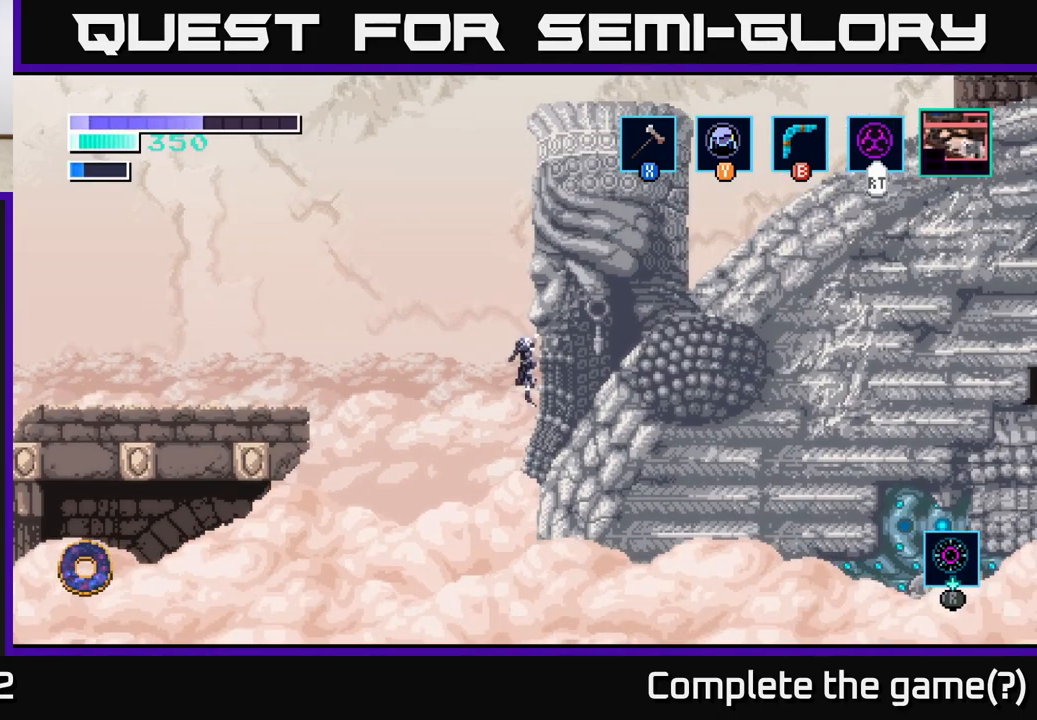
Gameplay with a controller (Xbox layout); each line is a JSON object with the inputs held at the frame after it. "events" lists button and stick changes between this image and that frame as [ms after this image, input, new state], when the widget could be followed in between.
{"buttons": ["A"], "left_stick": "left", "right_stick": "center", "events": []}
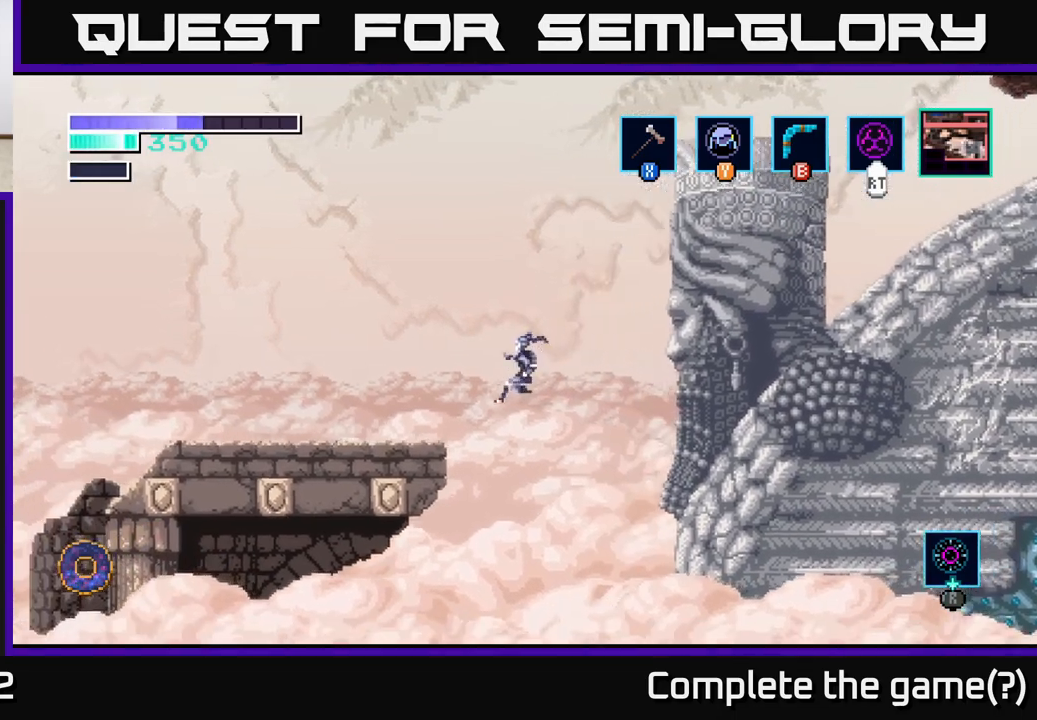
{"buttons": ["A"], "left_stick": "left", "right_stick": "center", "events": [[300, "A", "up"], [450, "A", "down"]]}
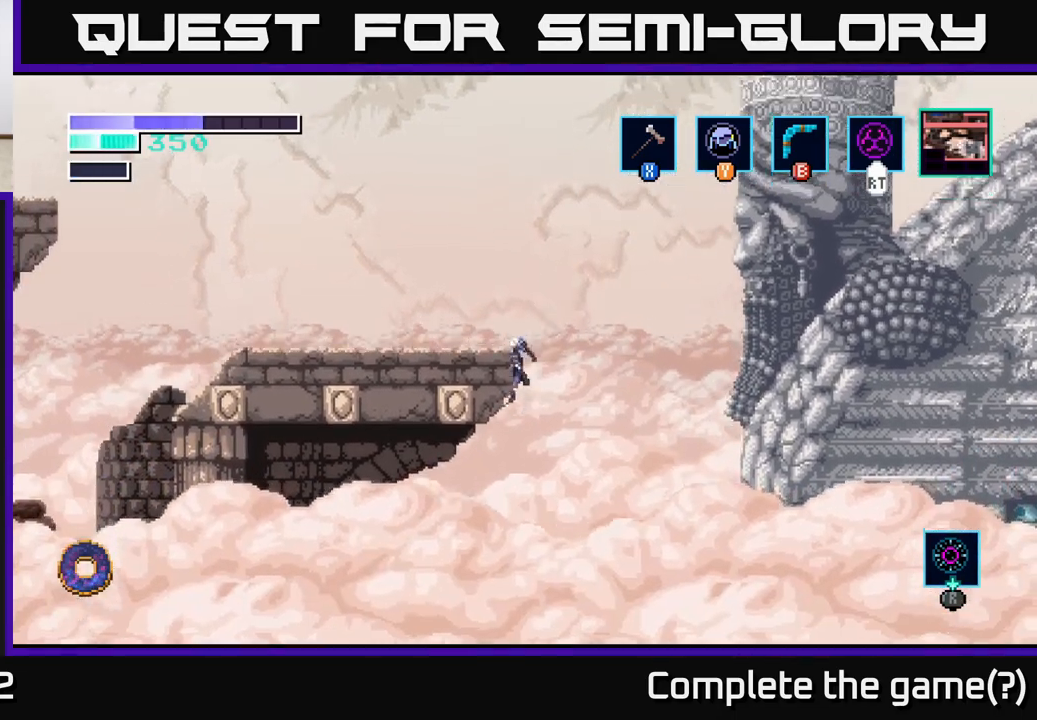
{"buttons": [], "left_stick": "right", "right_stick": "center", "events": [[117, "A", "up"], [367, "left_stick", "right"]]}
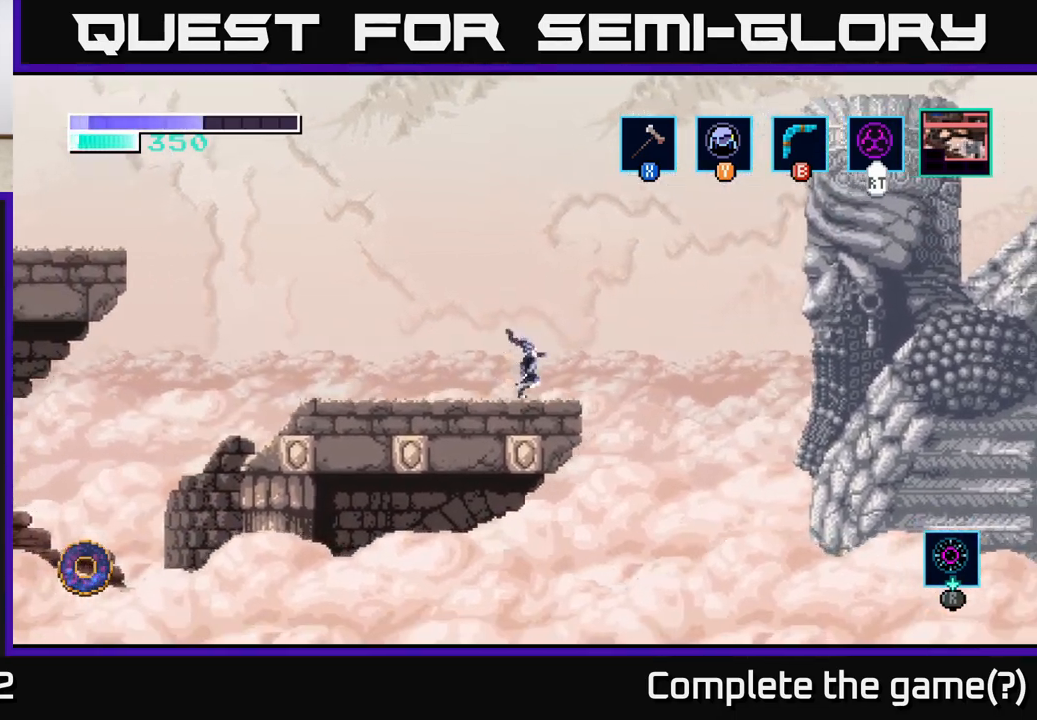
{"buttons": [], "left_stick": "center", "right_stick": "center", "events": [[200, "left_stick", "center"]]}
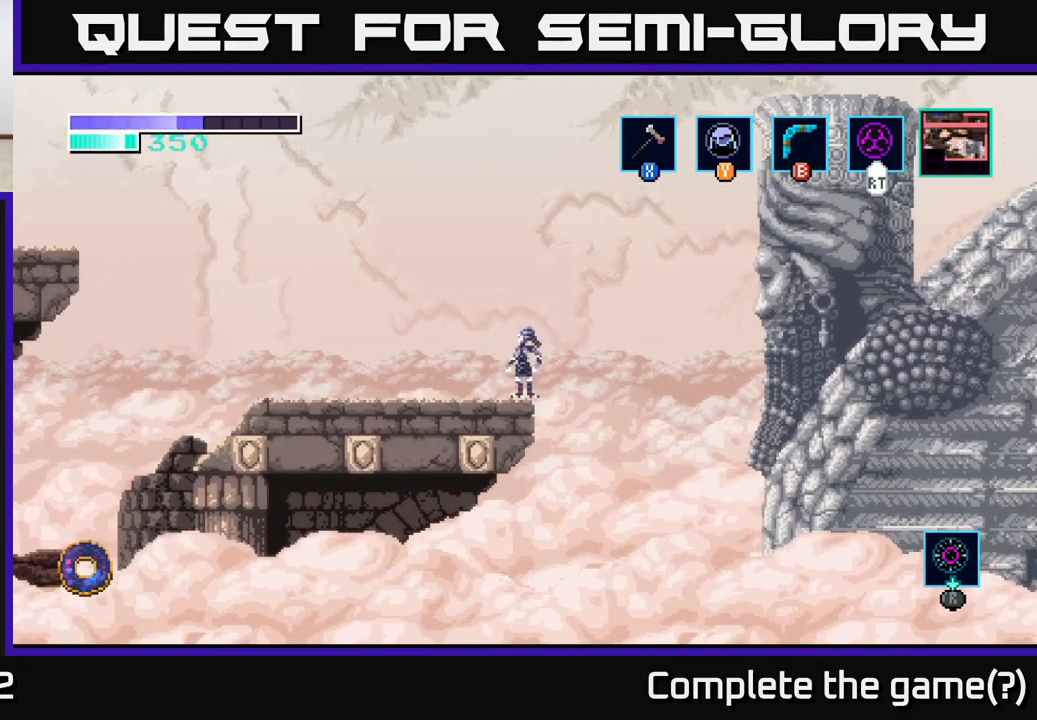
{"buttons": [], "left_stick": "center", "right_stick": "center", "events": [[100, "left_stick", "left"], [300, "left_stick", "center"], [350, "left_stick", "right"], [483, "left_stick", "center"]]}
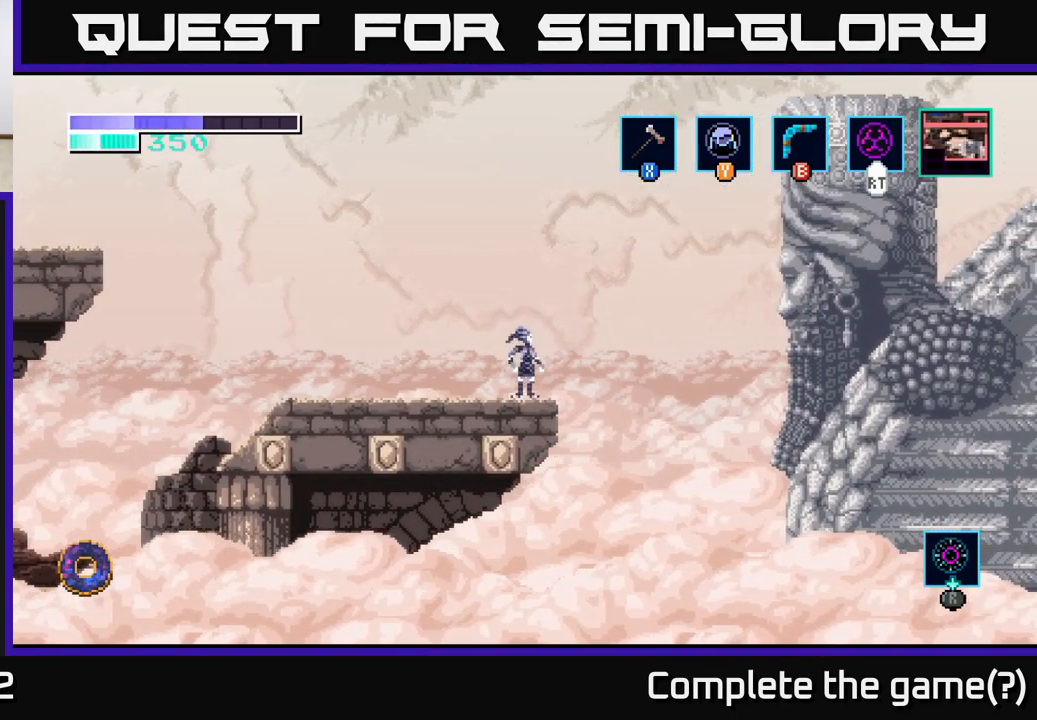
{"buttons": [], "left_stick": "right", "right_stick": "center", "events": [[500, "left_stick", "right"]]}
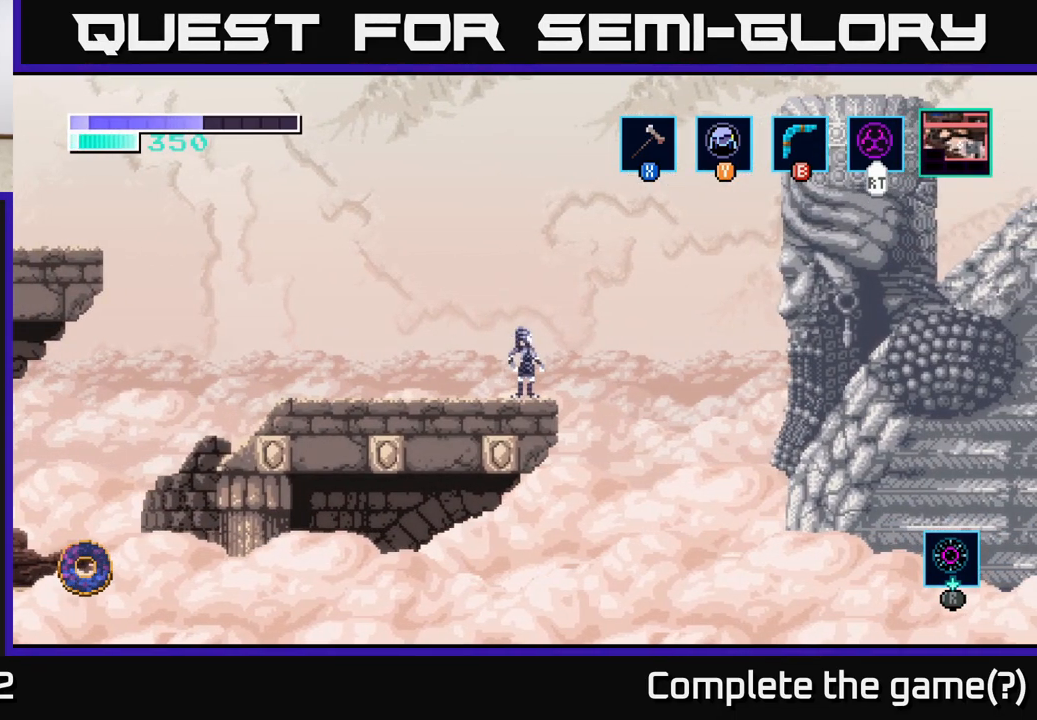
{"buttons": [], "left_stick": "up", "right_stick": "center", "events": [[150, "left_stick", "center"], [483, "left_stick", "up"]]}
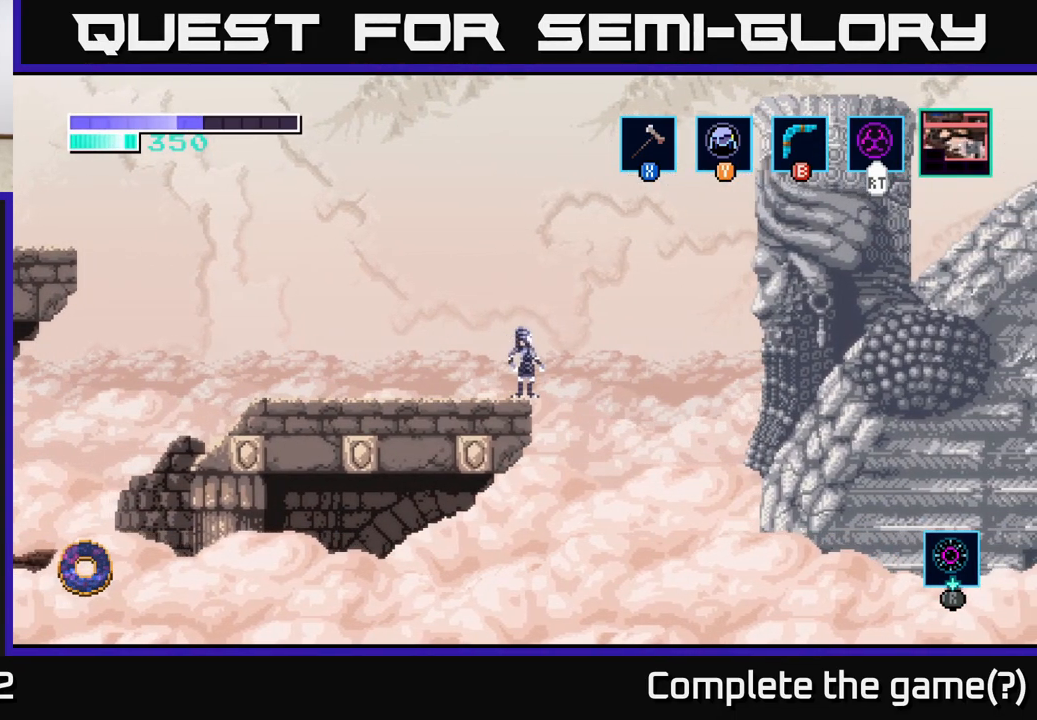
{"buttons": [], "left_stick": "right", "right_stick": "center", "events": [[183, "left_stick", "left"], [417, "left_stick", "center"], [500, "left_stick", "right"]]}
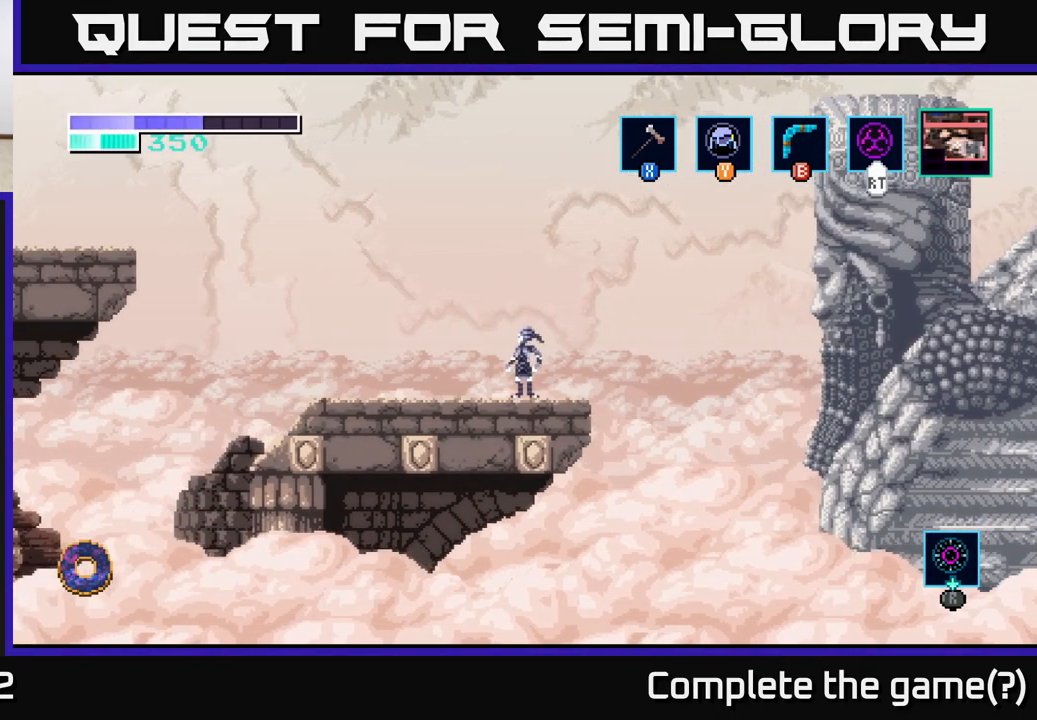
{"buttons": [], "left_stick": "up", "right_stick": "center", "events": [[100, "left_stick", "center"], [367, "left_stick", "up"]]}
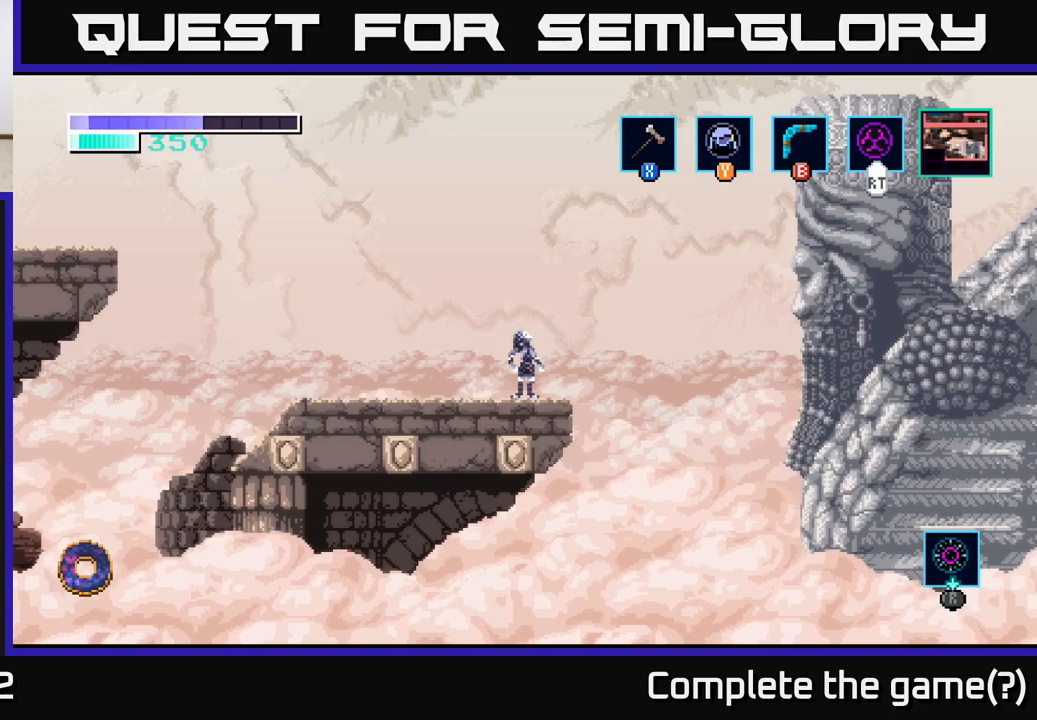
{"buttons": [], "left_stick": "left", "right_stick": "center", "events": [[67, "left_stick", "center"], [200, "left_stick", "up-left"], [267, "left_stick", "left"]]}
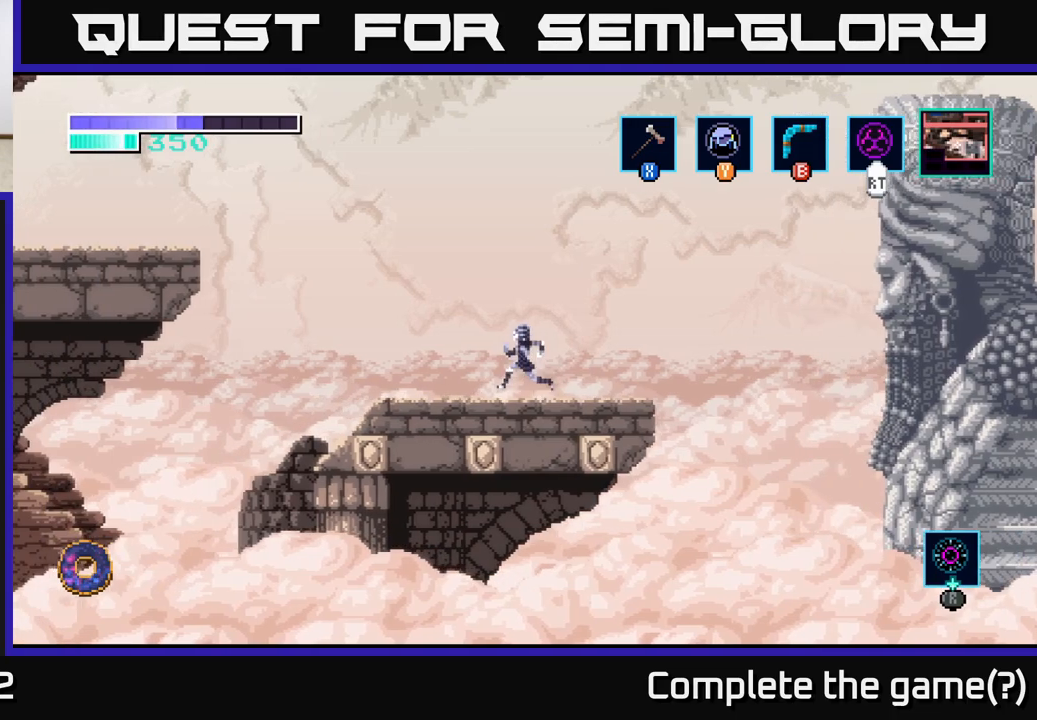
{"buttons": [], "left_stick": "right", "right_stick": "center", "events": [[100, "left_stick", "right"]]}
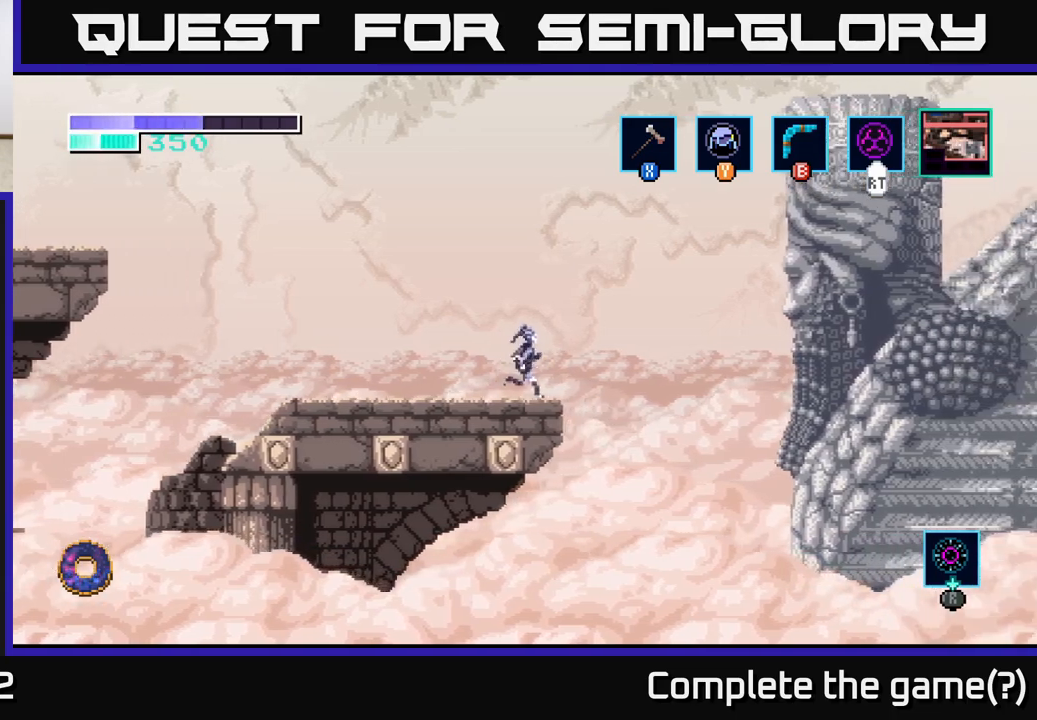
{"buttons": [], "left_stick": "up", "right_stick": "center", "events": [[67, "left_stick", "center"], [167, "left_stick", "up"], [300, "left_stick", "center"], [400, "left_stick", "up"]]}
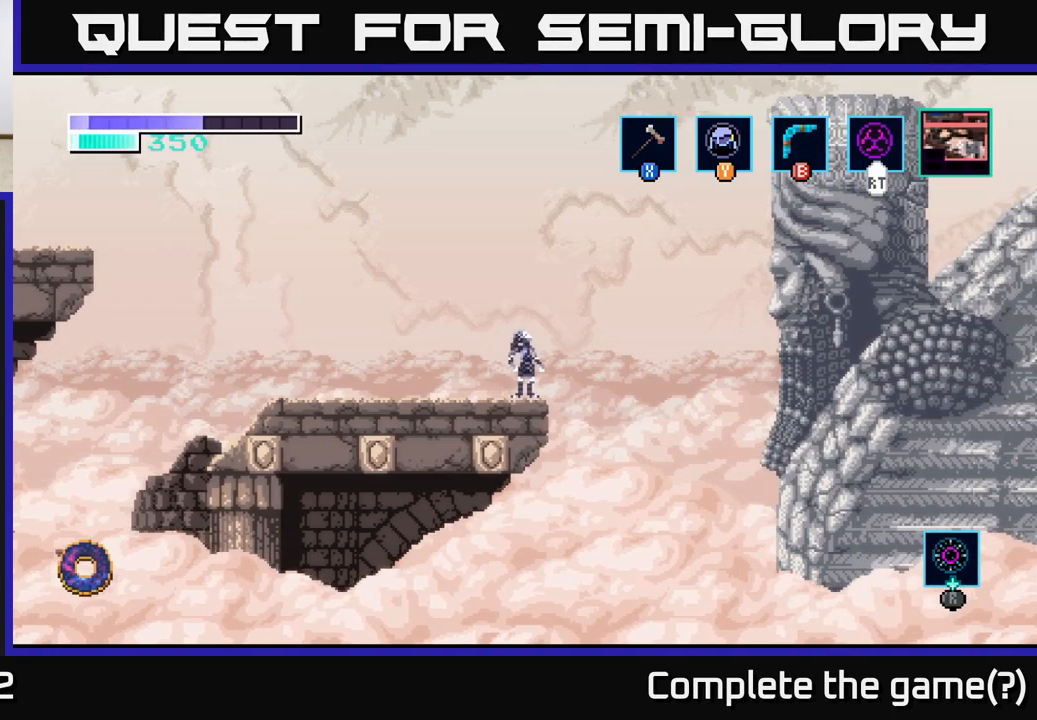
{"buttons": [], "left_stick": "right", "right_stick": "center", "events": [[50, "left_stick", "center"], [117, "left_stick", "up"], [267, "left_stick", "center"], [417, "left_stick", "right"]]}
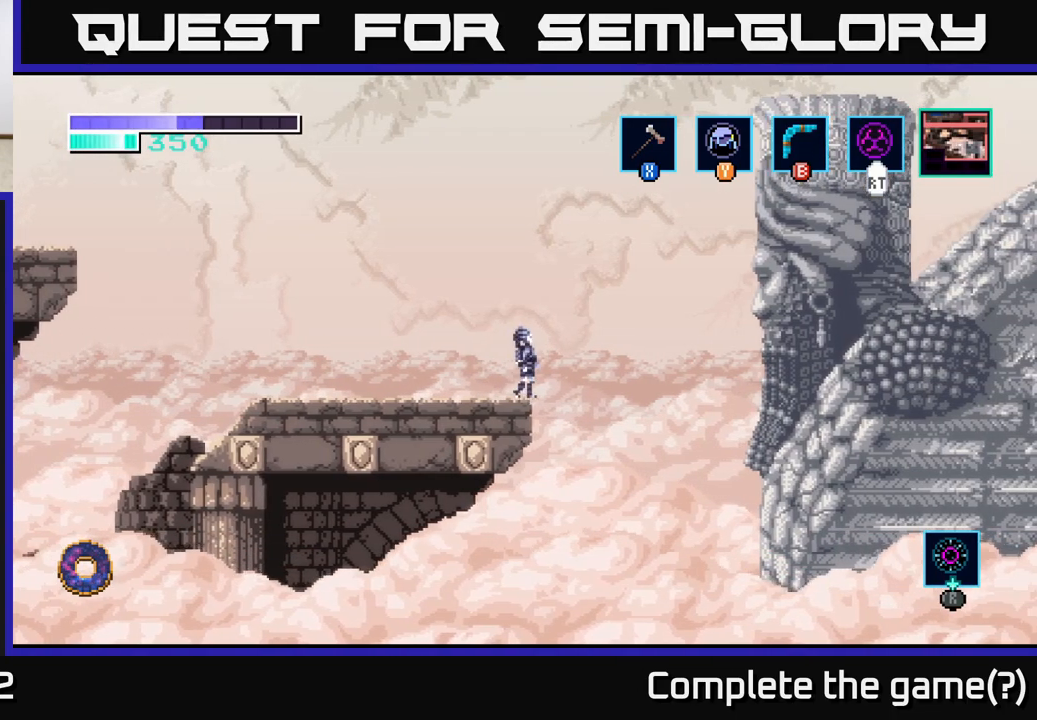
{"buttons": [], "left_stick": "center", "right_stick": "center", "events": [[17, "left_stick", "up"], [100, "left_stick", "center"], [300, "left_stick", "up"], [450, "left_stick", "center"]]}
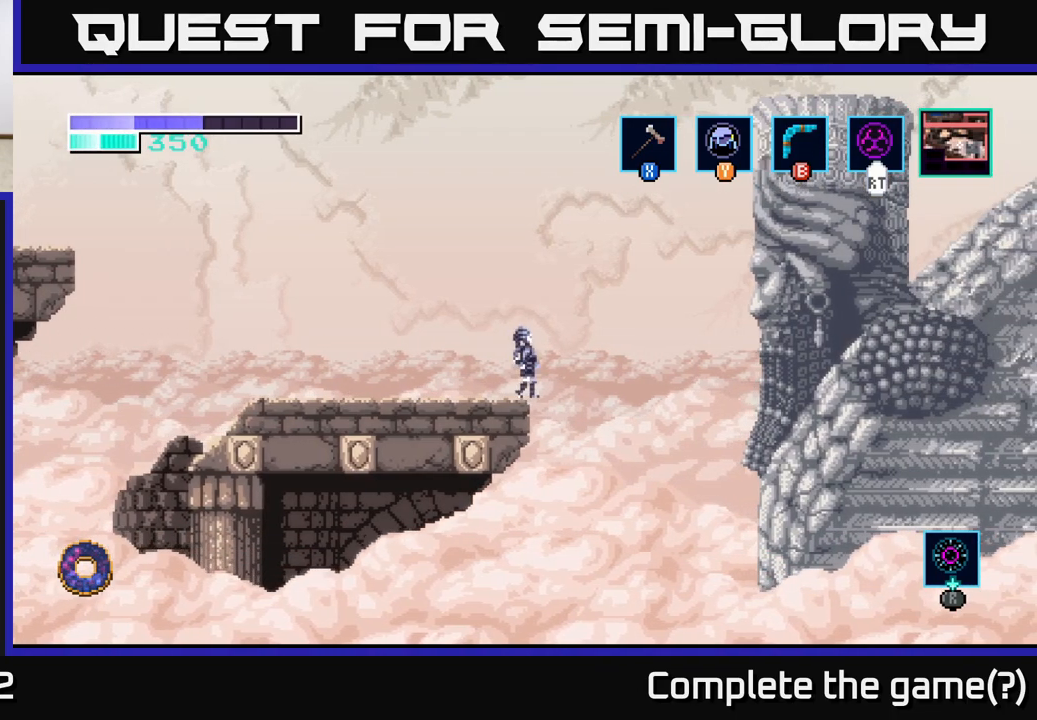
{"buttons": ["A"], "left_stick": "right", "right_stick": "center", "events": [[33, "left_stick", "up"], [217, "left_stick", "right"], [250, "A", "down"]]}
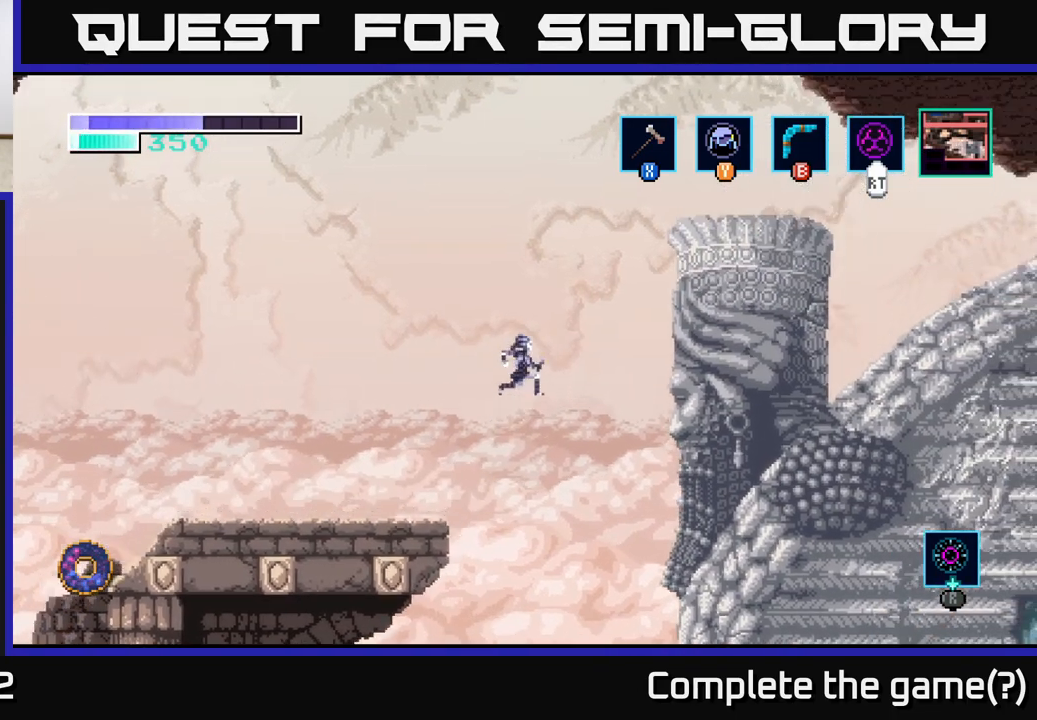
{"buttons": [], "left_stick": "right", "right_stick": "center", "events": [[367, "A", "up"]]}
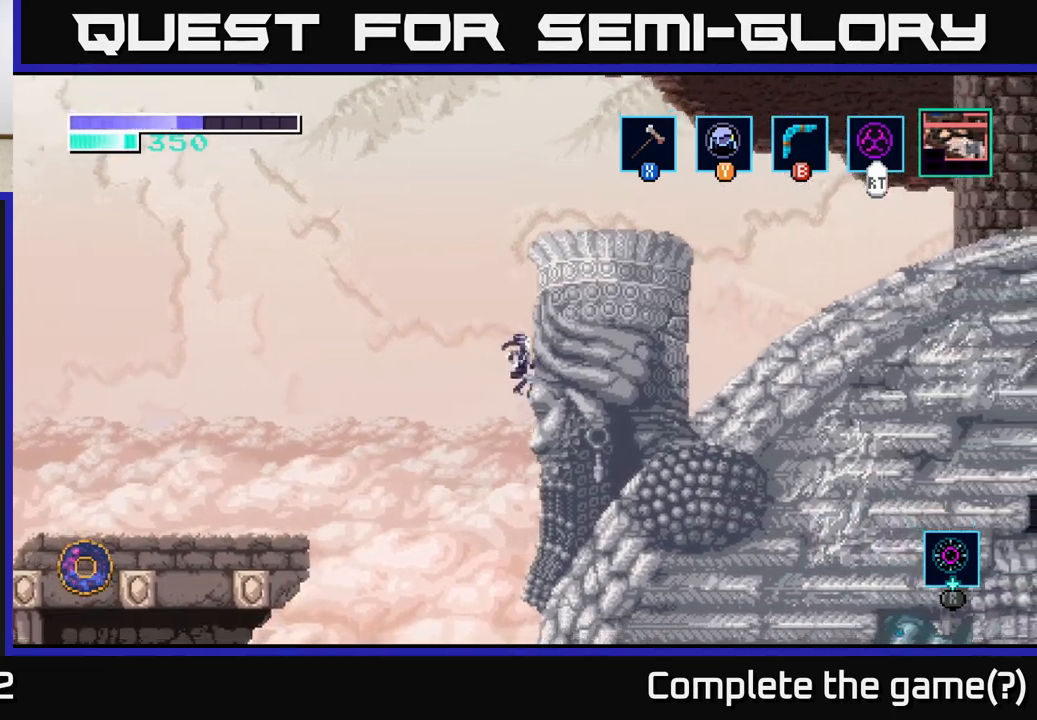
{"buttons": [], "left_stick": "right", "right_stick": "center", "events": [[67, "A", "down"], [467, "A", "up"]]}
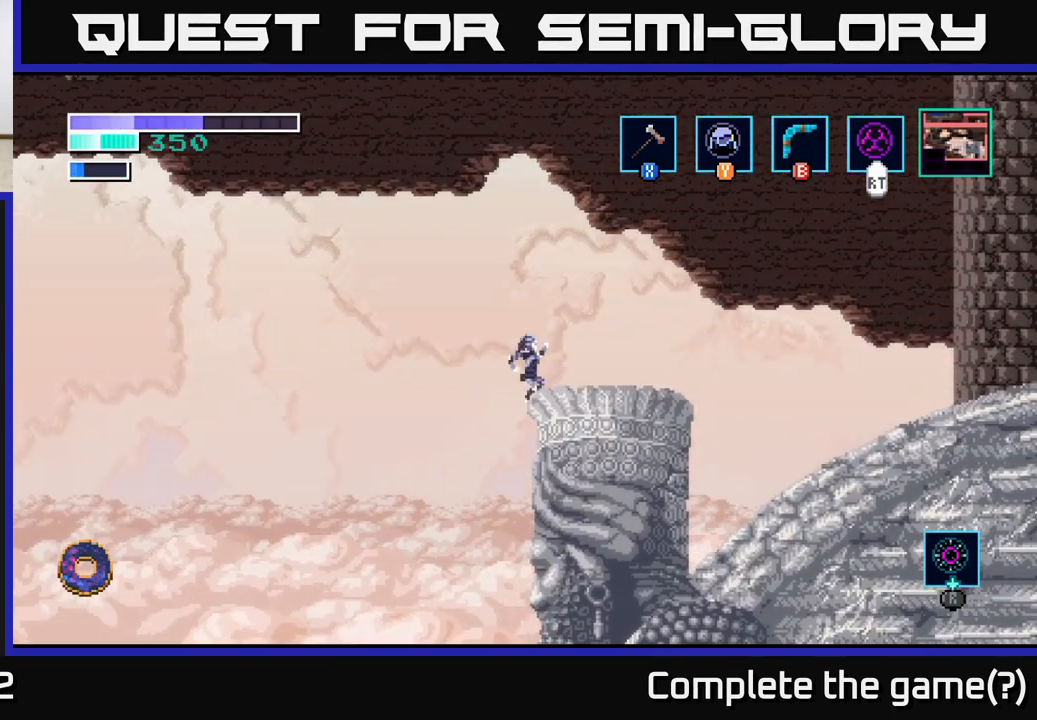
{"buttons": ["A"], "left_stick": "right", "right_stick": "center", "events": [[483, "A", "down"]]}
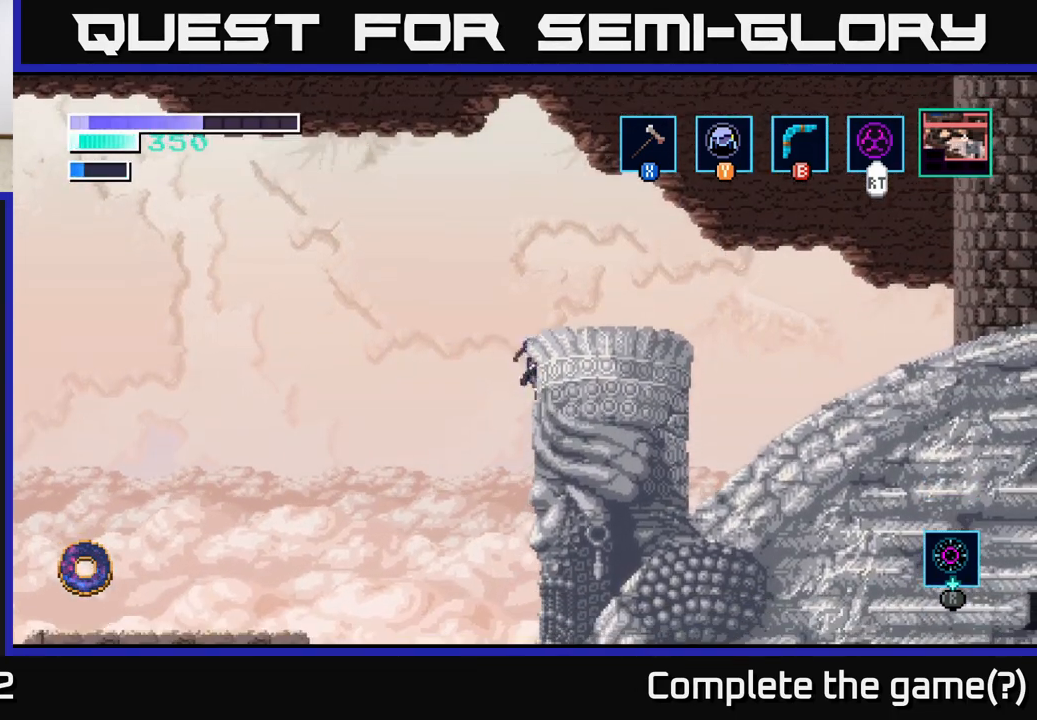
{"buttons": [], "left_stick": "right", "right_stick": "center", "events": [[150, "A", "up"]]}
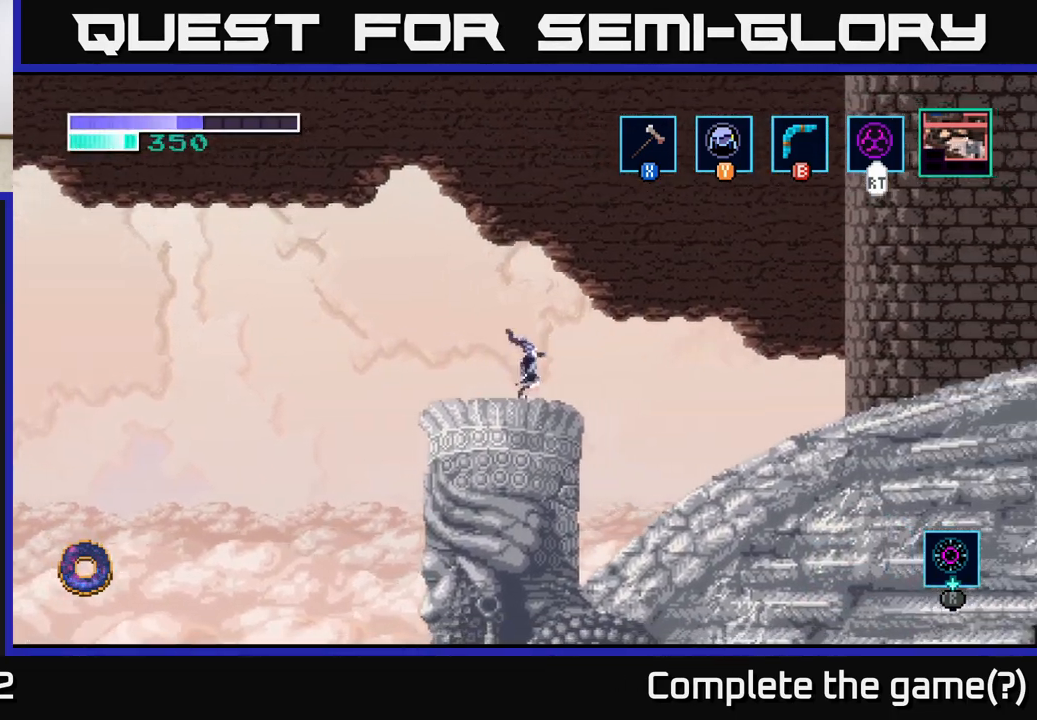
{"buttons": [], "left_stick": "right", "right_stick": "center", "events": [[67, "A", "down"], [200, "A", "up"]]}
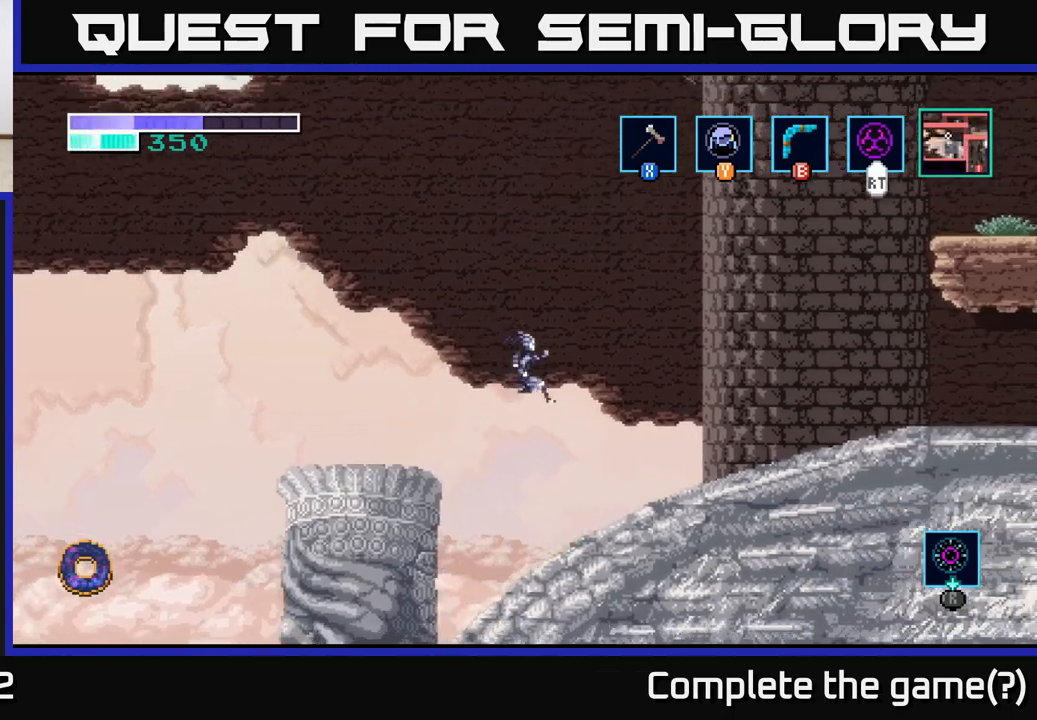
{"buttons": [], "left_stick": "right", "right_stick": "center", "events": []}
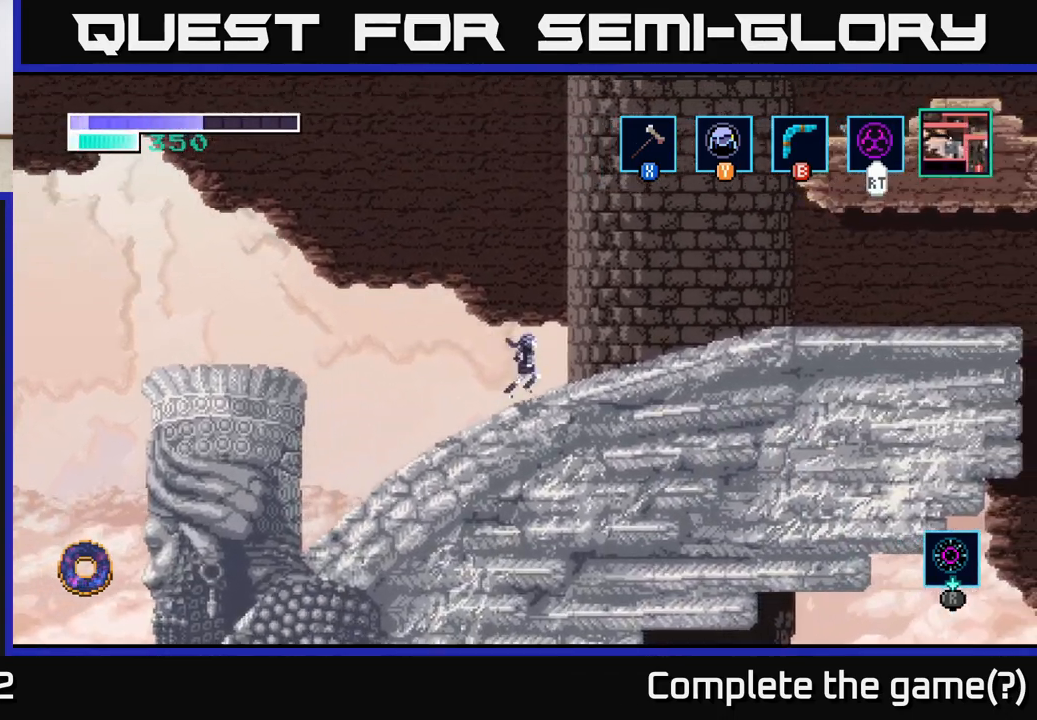
{"buttons": [], "left_stick": "right", "right_stick": "center", "events": []}
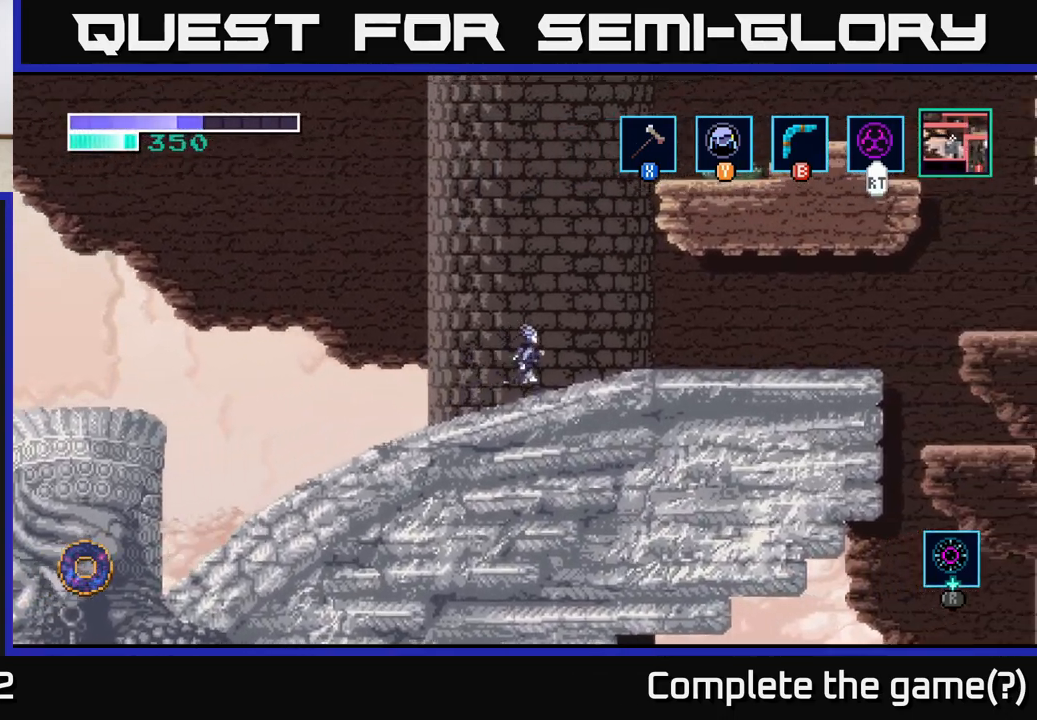
{"buttons": [], "left_stick": "right", "right_stick": "down-left", "events": [[350, "right_stick", "down-left"]]}
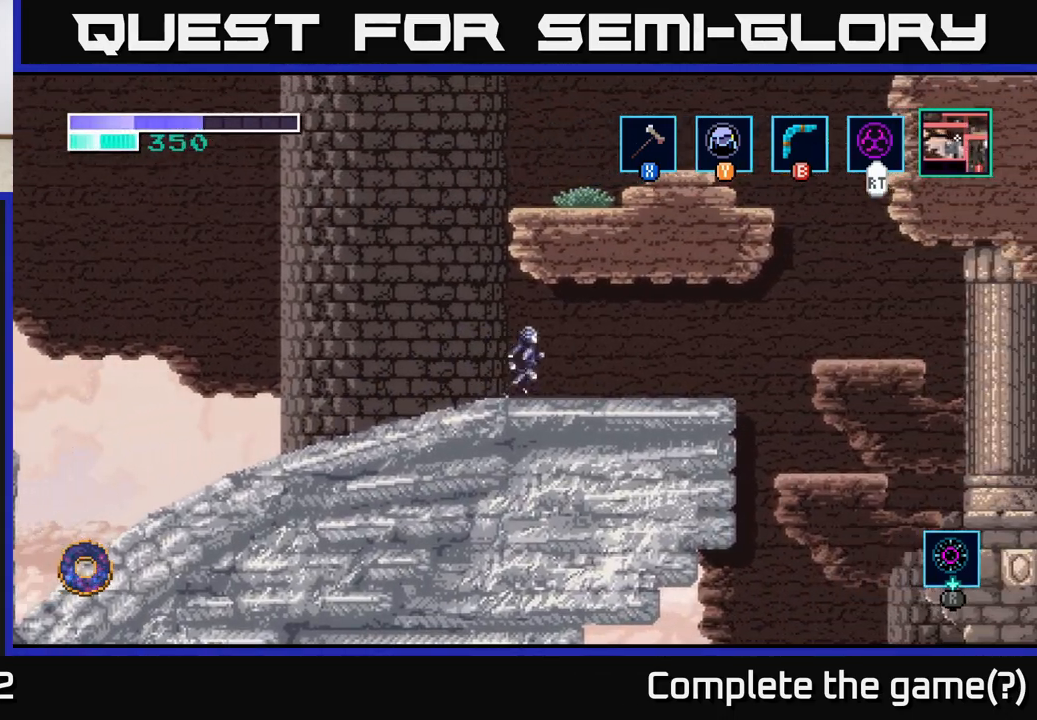
{"buttons": [], "left_stick": "right", "right_stick": "center", "events": [[183, "right_stick", "center"]]}
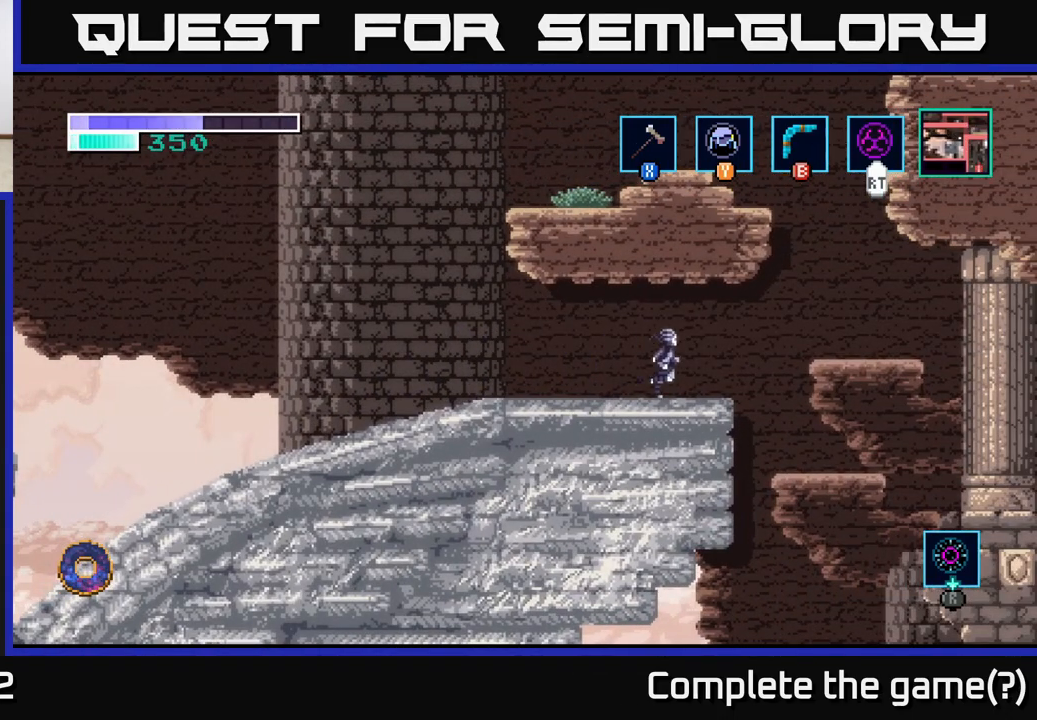
{"buttons": [], "left_stick": "center", "right_stick": "center", "events": [[400, "left_stick", "center"]]}
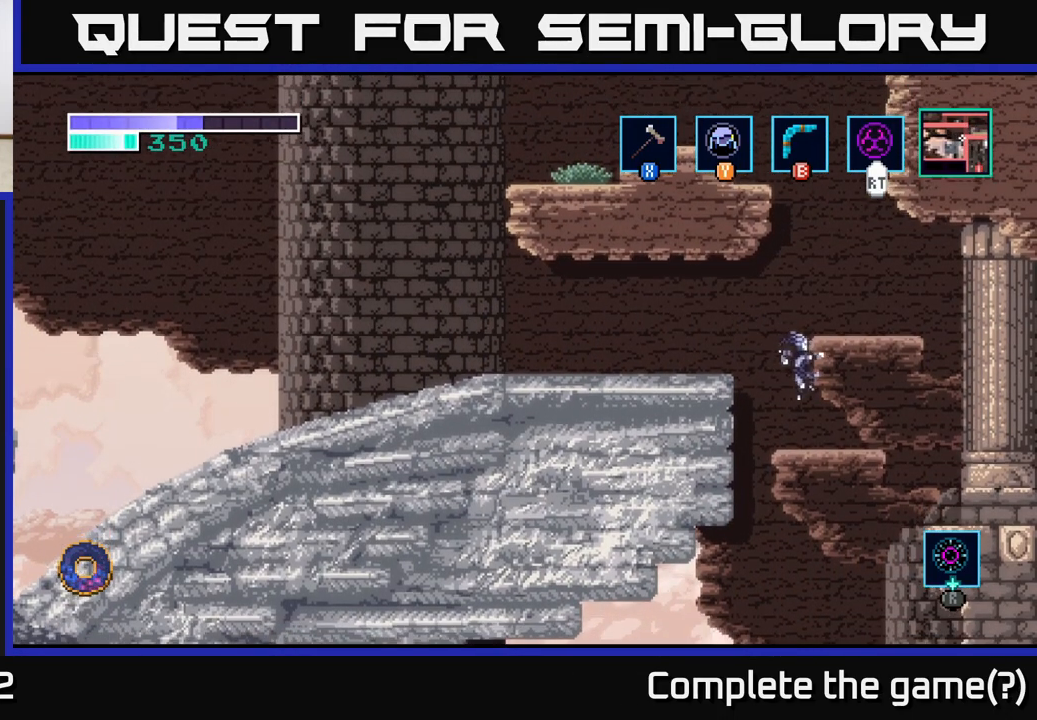
{"buttons": [], "left_stick": "left", "right_stick": "center", "events": [[117, "left_stick", "down"], [300, "A", "down"], [417, "A", "up"], [433, "left_stick", "left"]]}
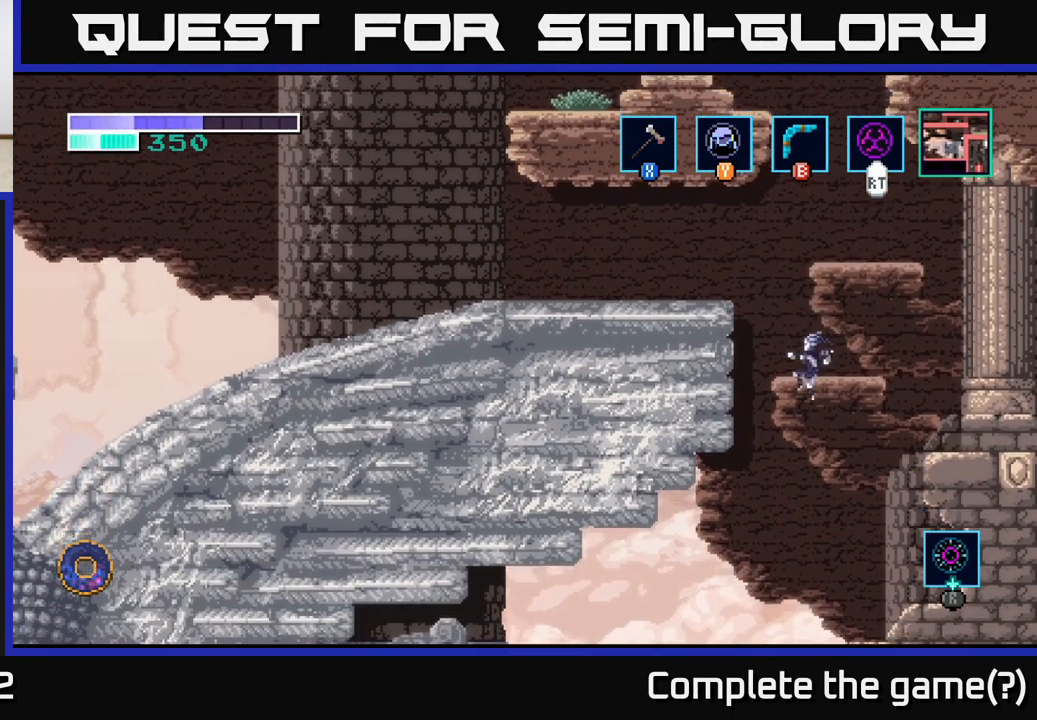
{"buttons": [], "left_stick": "left", "right_stick": "center", "events": []}
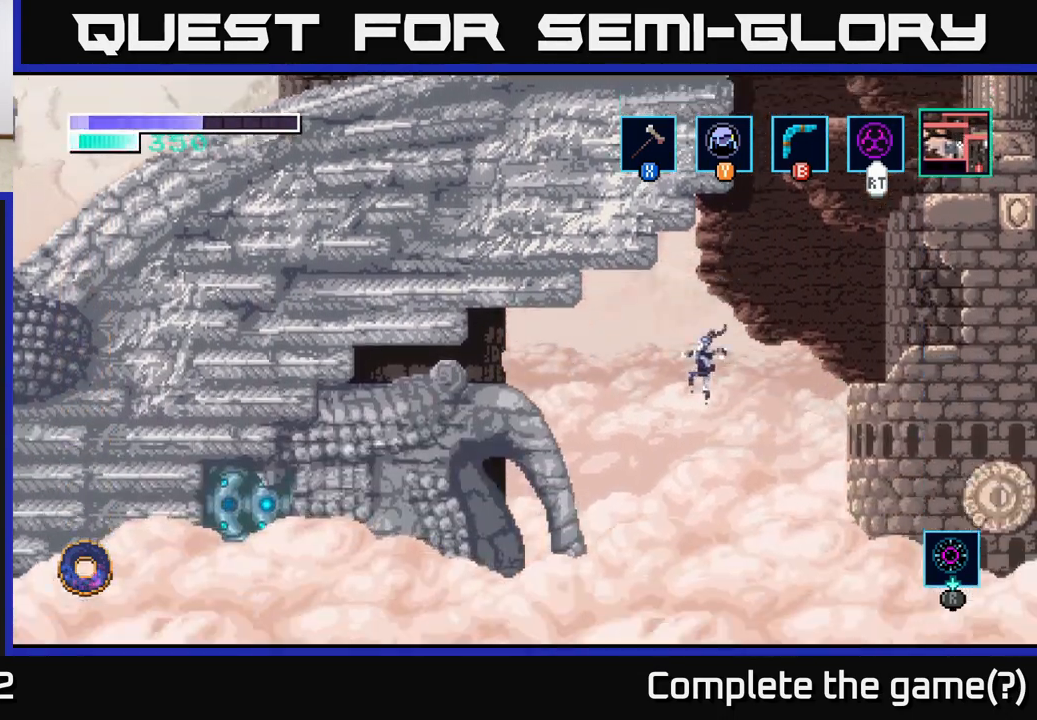
{"buttons": [], "left_stick": "center", "right_stick": "center", "events": [[333, "left_stick", "center"]]}
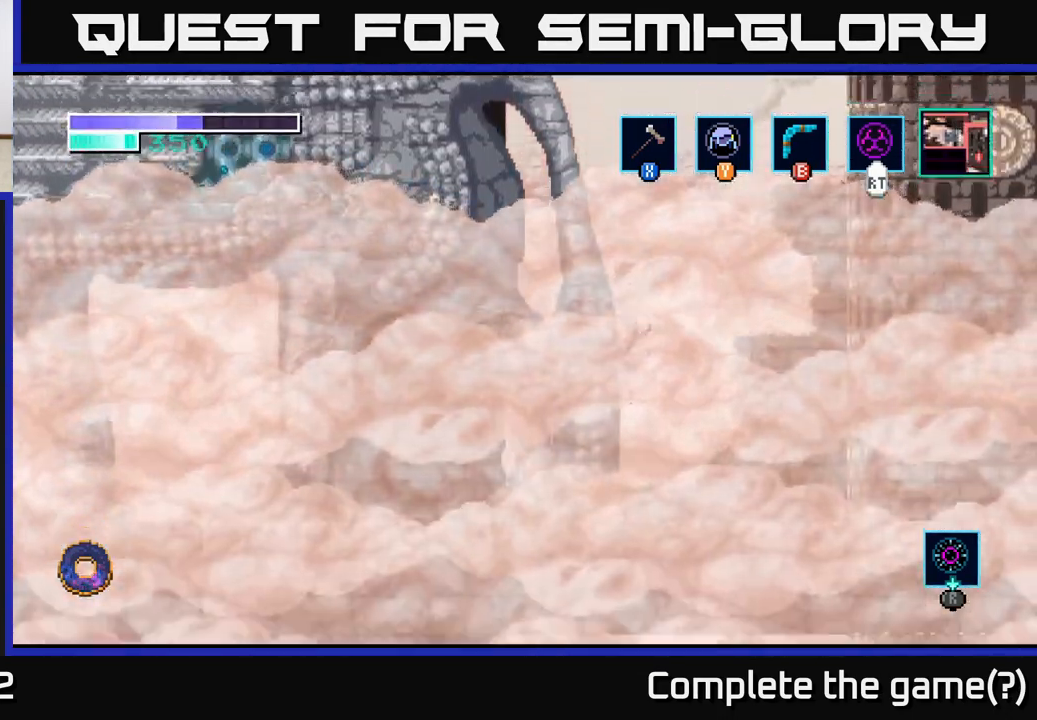
{"buttons": ["A"], "left_stick": "center", "right_stick": "center", "events": [[383, "A", "down"]]}
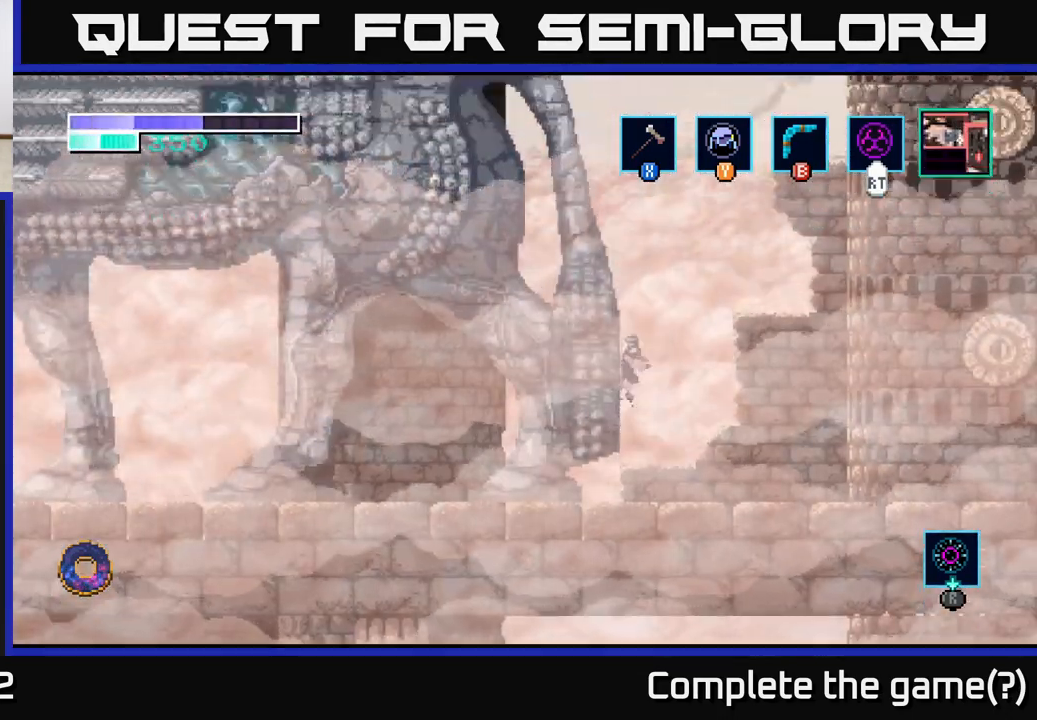
{"buttons": [], "left_stick": "left", "right_stick": "center", "events": [[117, "left_stick", "left"], [367, "A", "up"]]}